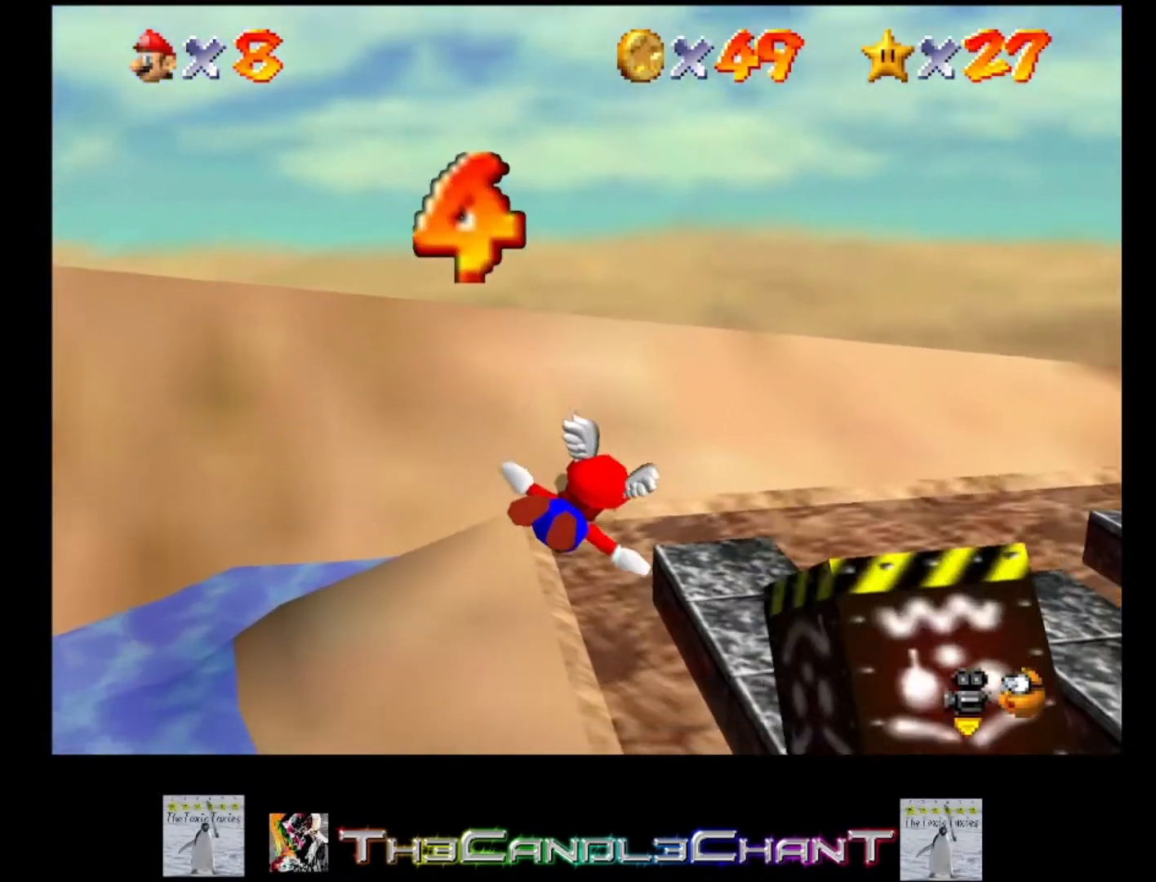
Gameplay with a controller (Xbox layout); each line is a JSON object with the inputs held at the frame after it. "events" lists button and stick changes between this image and that frame as [ms after this image, input, new state], when the widget could be followed in between. Not read: SHARE.
{"buttons": [], "left_stick": "right", "right_stick": "center", "events": []}
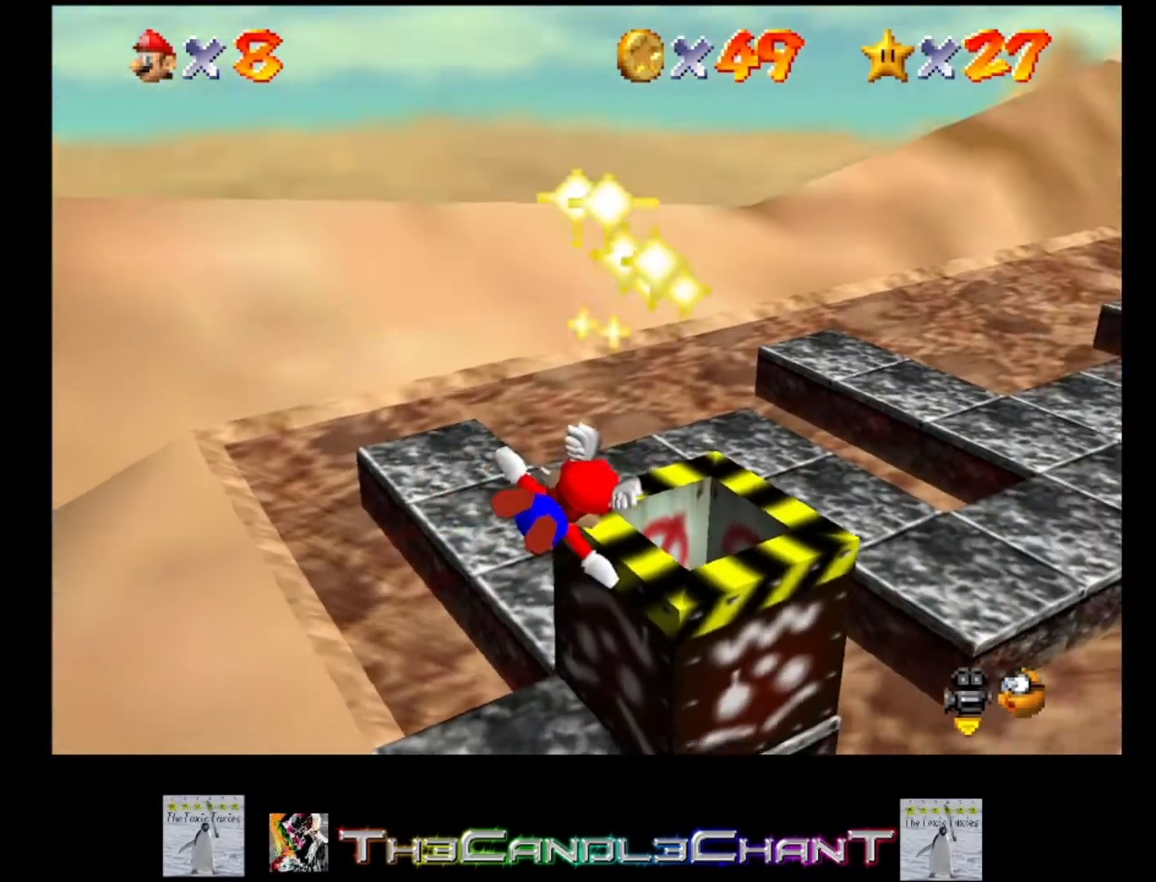
{"buttons": [], "left_stick": "right", "right_stick": "center", "events": []}
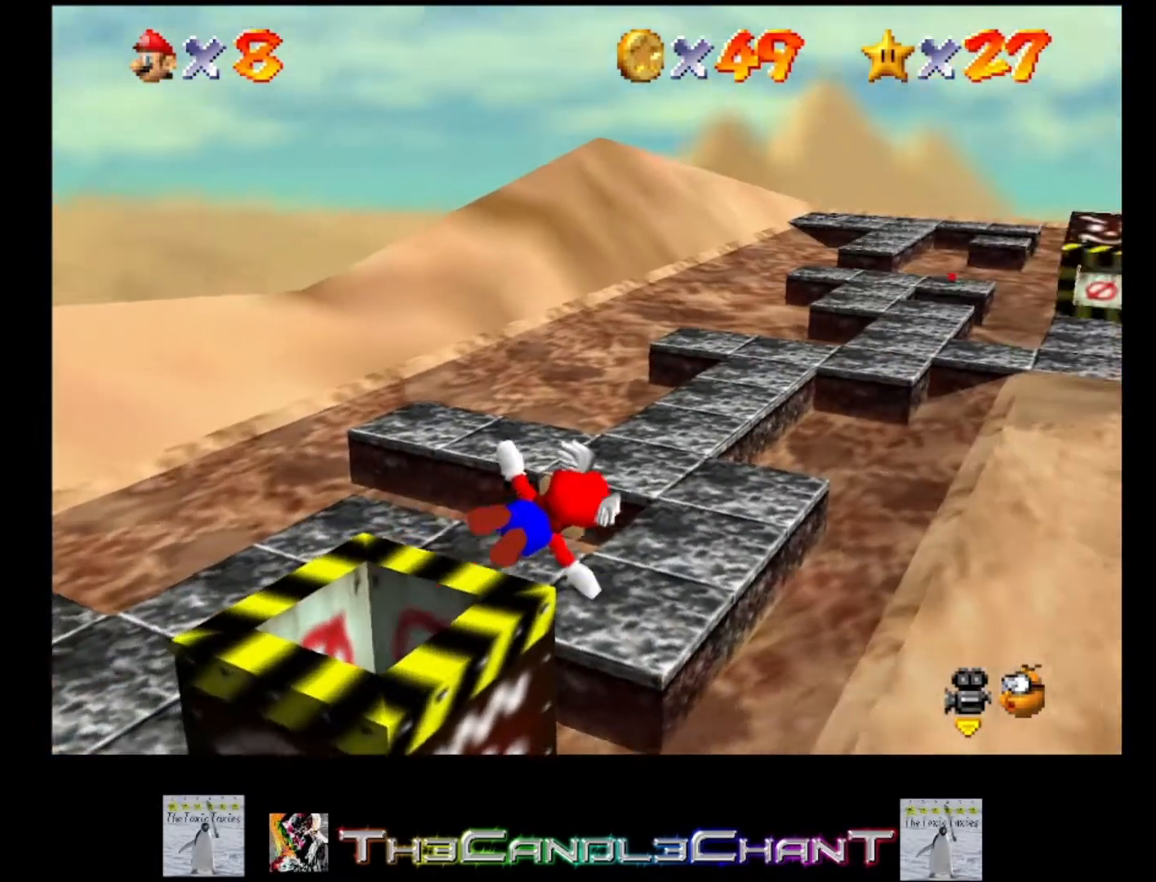
{"buttons": [], "left_stick": "center", "right_stick": "center", "events": [[67, "left_stick", "up-right"], [267, "left_stick", "center"]]}
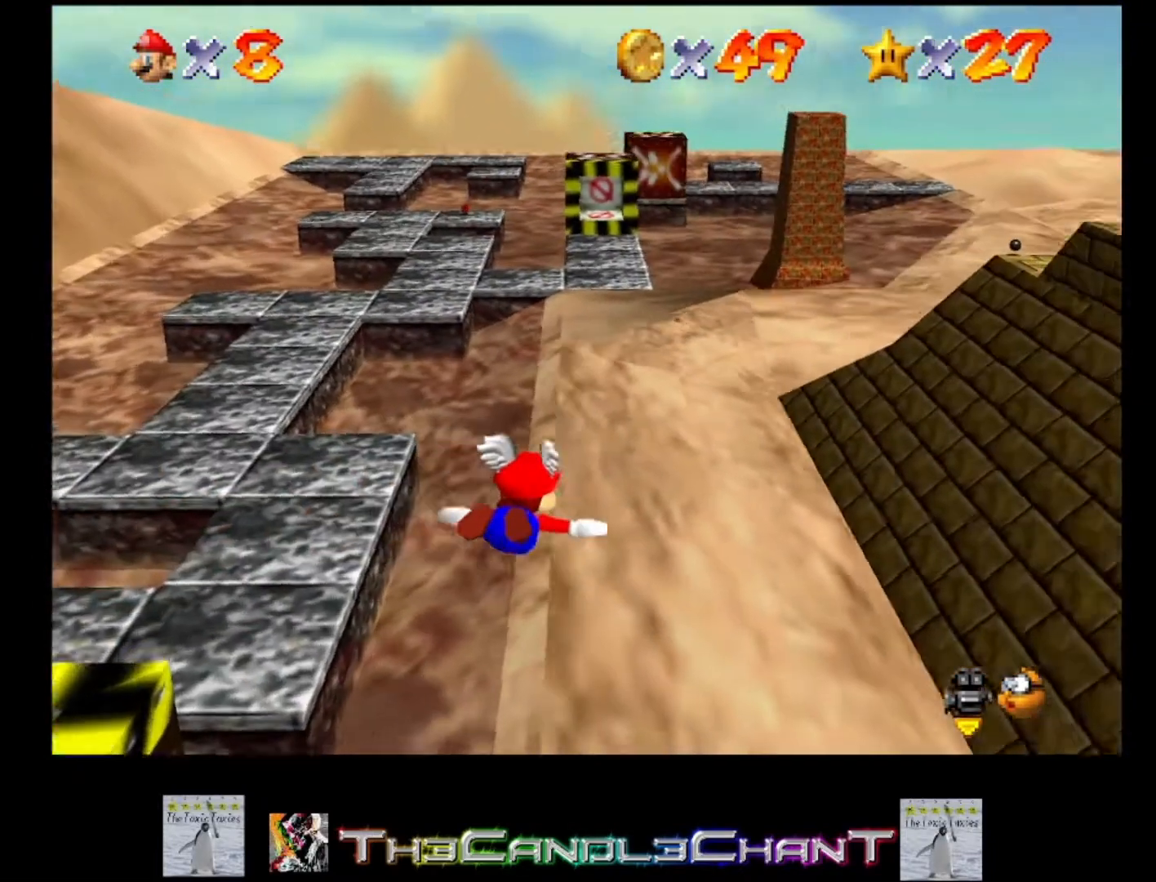
{"buttons": [], "left_stick": "up", "right_stick": "center", "events": [[233, "left_stick", "up"]]}
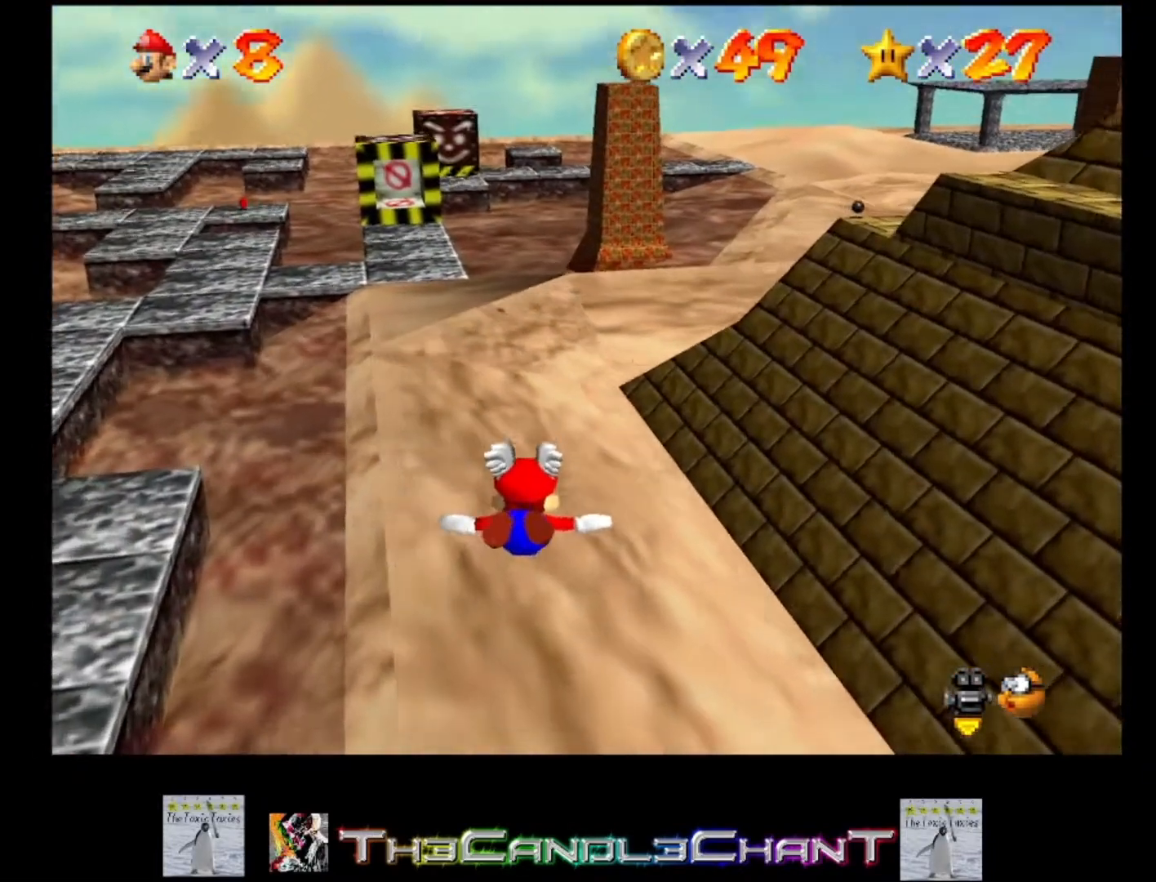
{"buttons": [], "left_stick": "down", "right_stick": "center", "events": [[167, "left_stick", "down"]]}
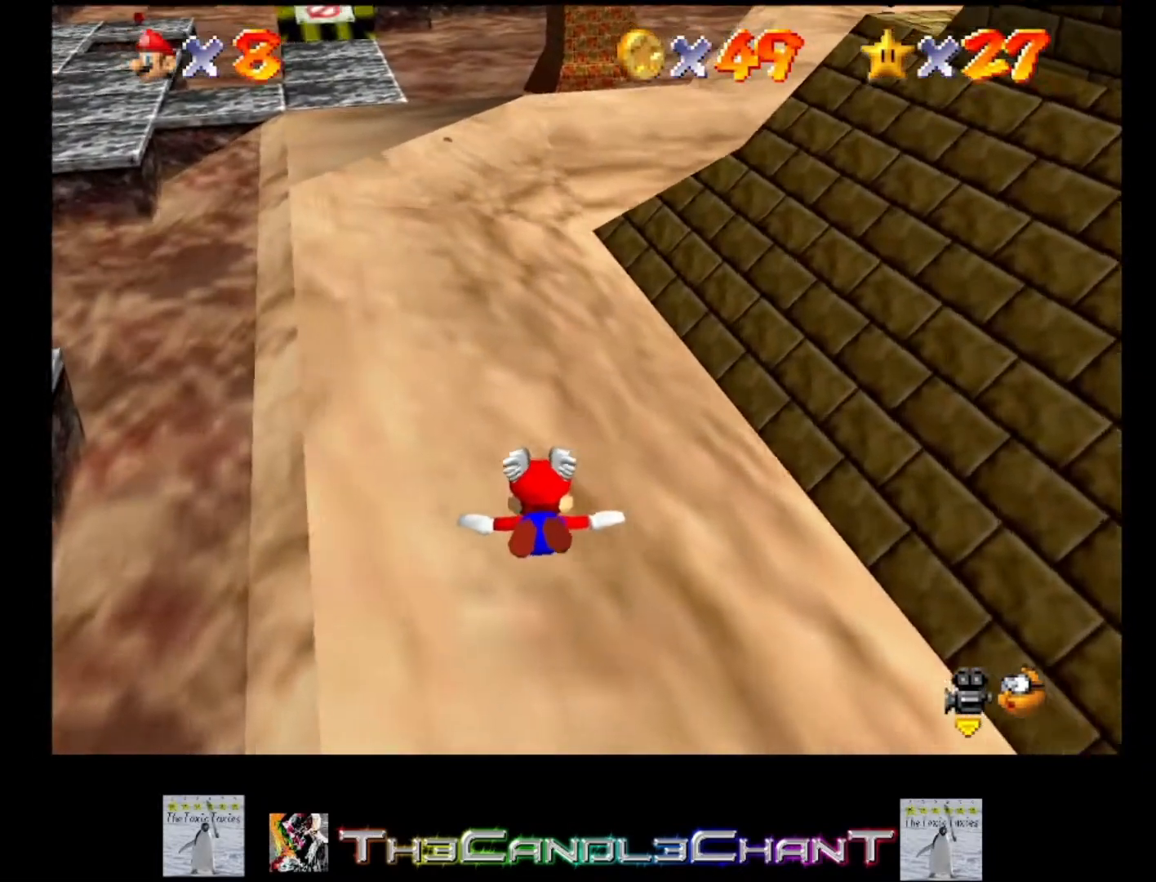
{"buttons": [], "left_stick": "down", "right_stick": "center", "events": []}
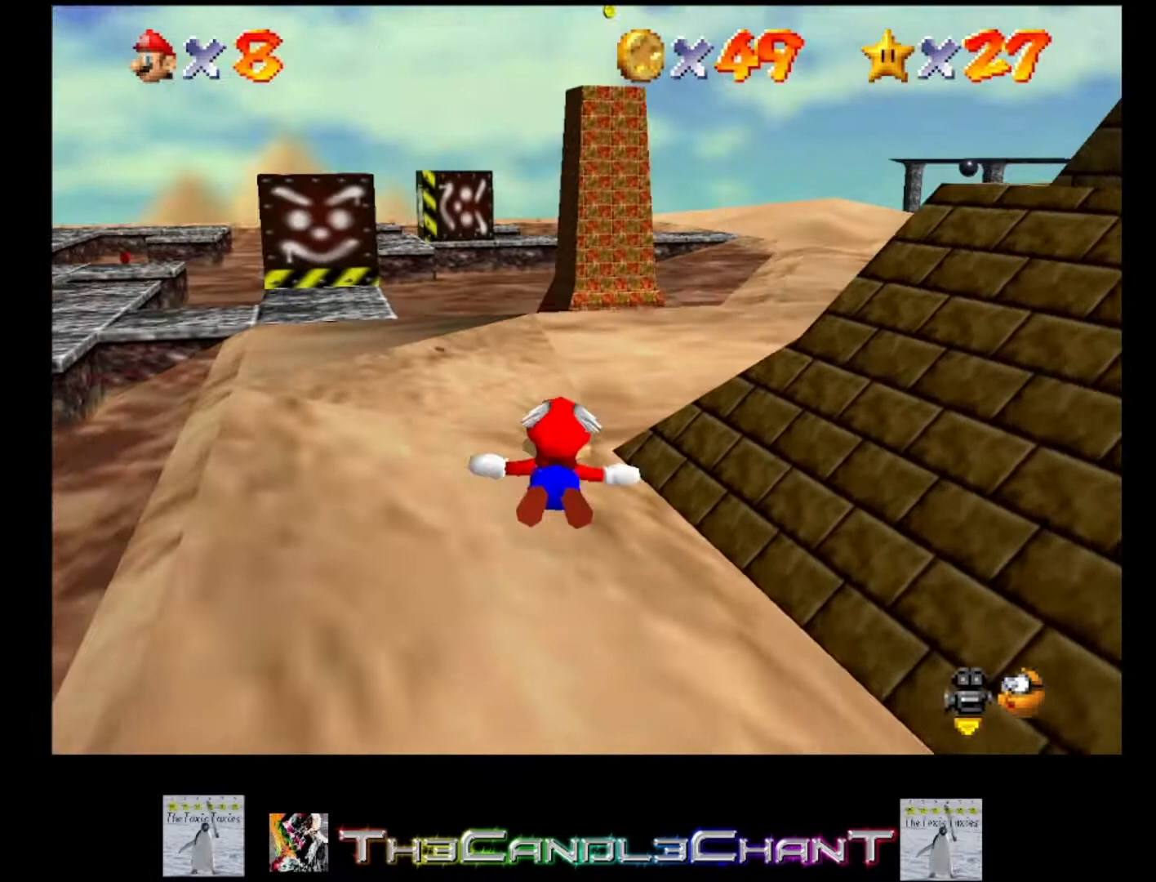
{"buttons": [], "left_stick": "up", "right_stick": "center", "events": [[100, "left_stick", "center"], [433, "left_stick", "up"]]}
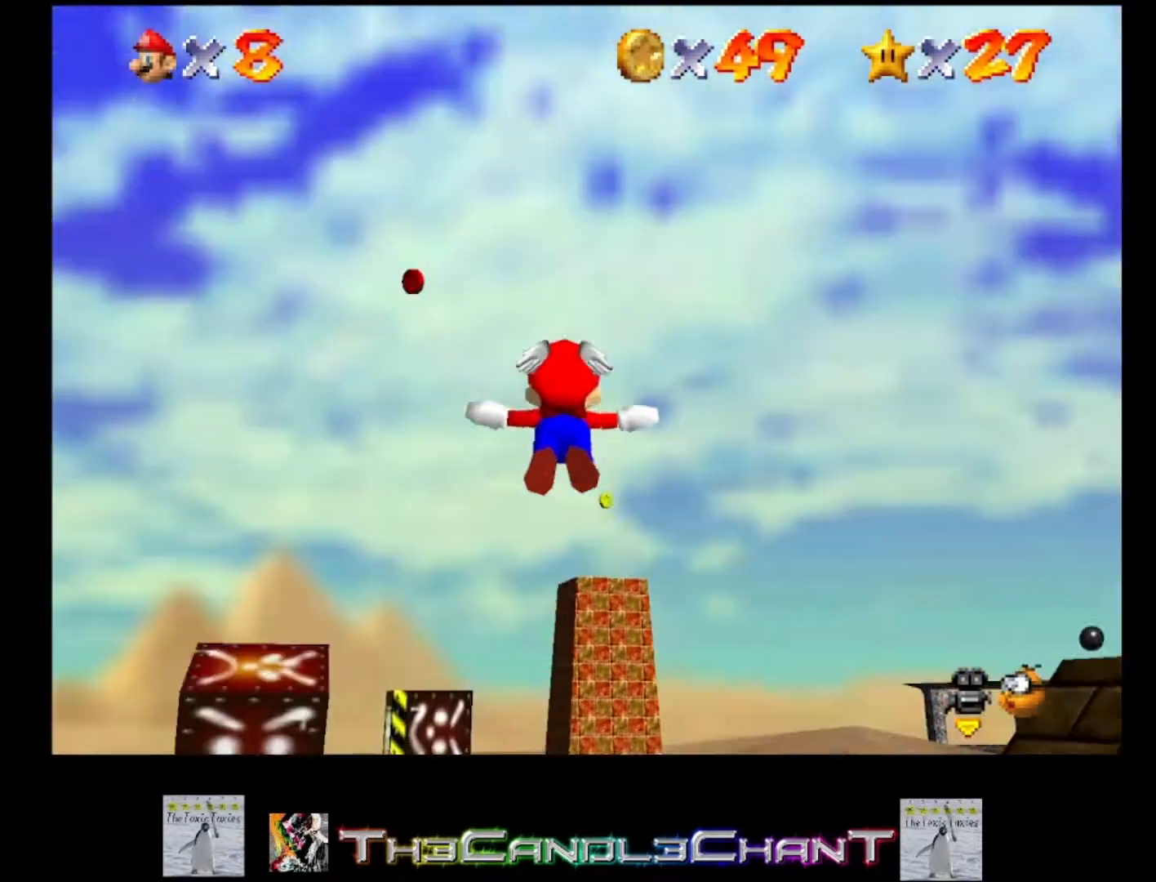
{"buttons": [], "left_stick": "up", "right_stick": "center", "events": []}
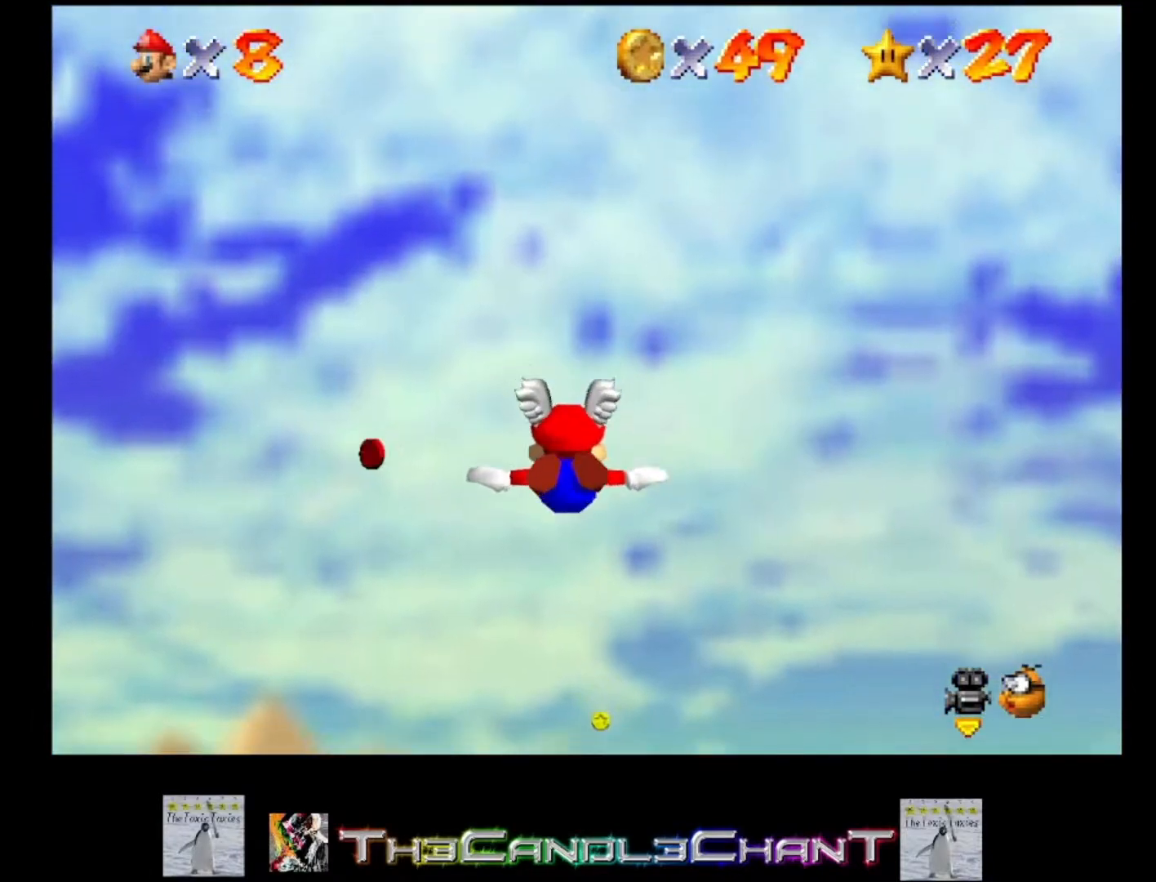
{"buttons": [], "left_stick": "center", "right_stick": "center", "events": [[167, "left_stick", "center"]]}
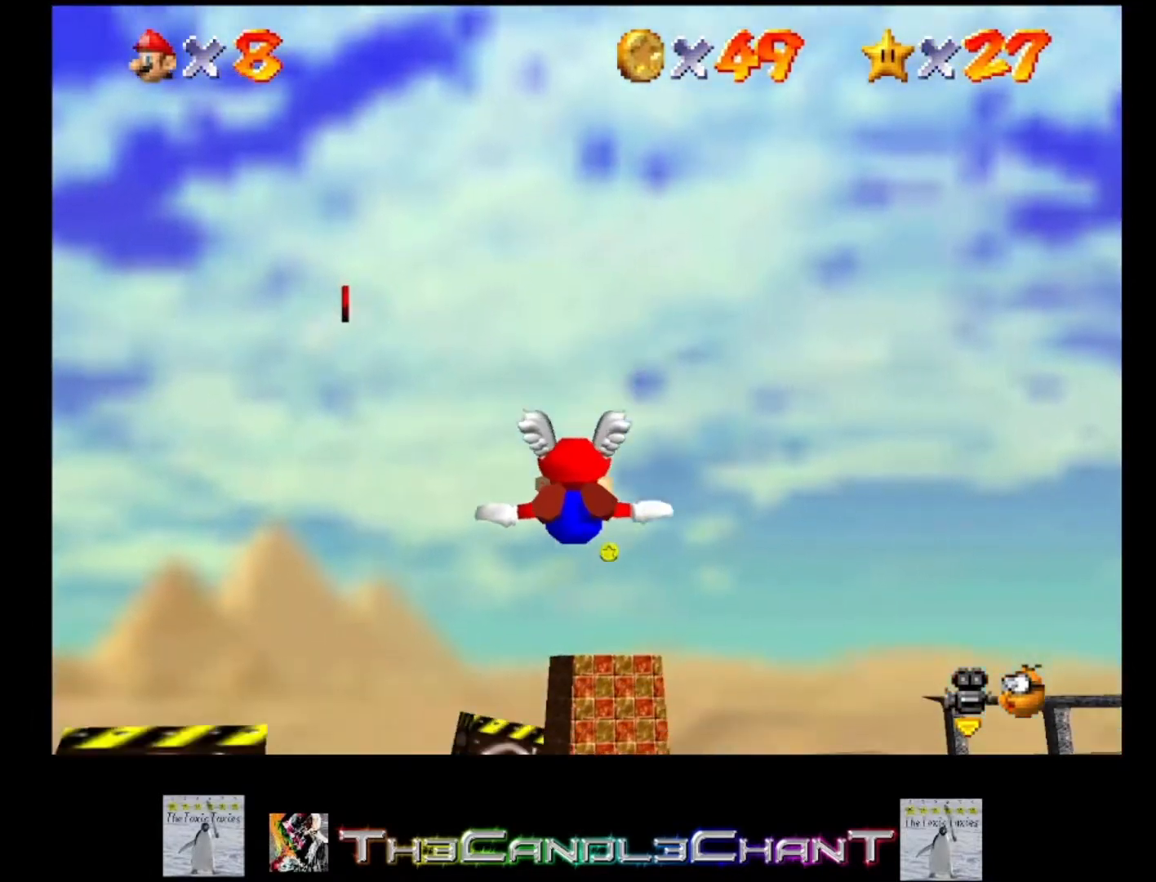
{"buttons": [], "left_stick": "center", "right_stick": "center", "events": []}
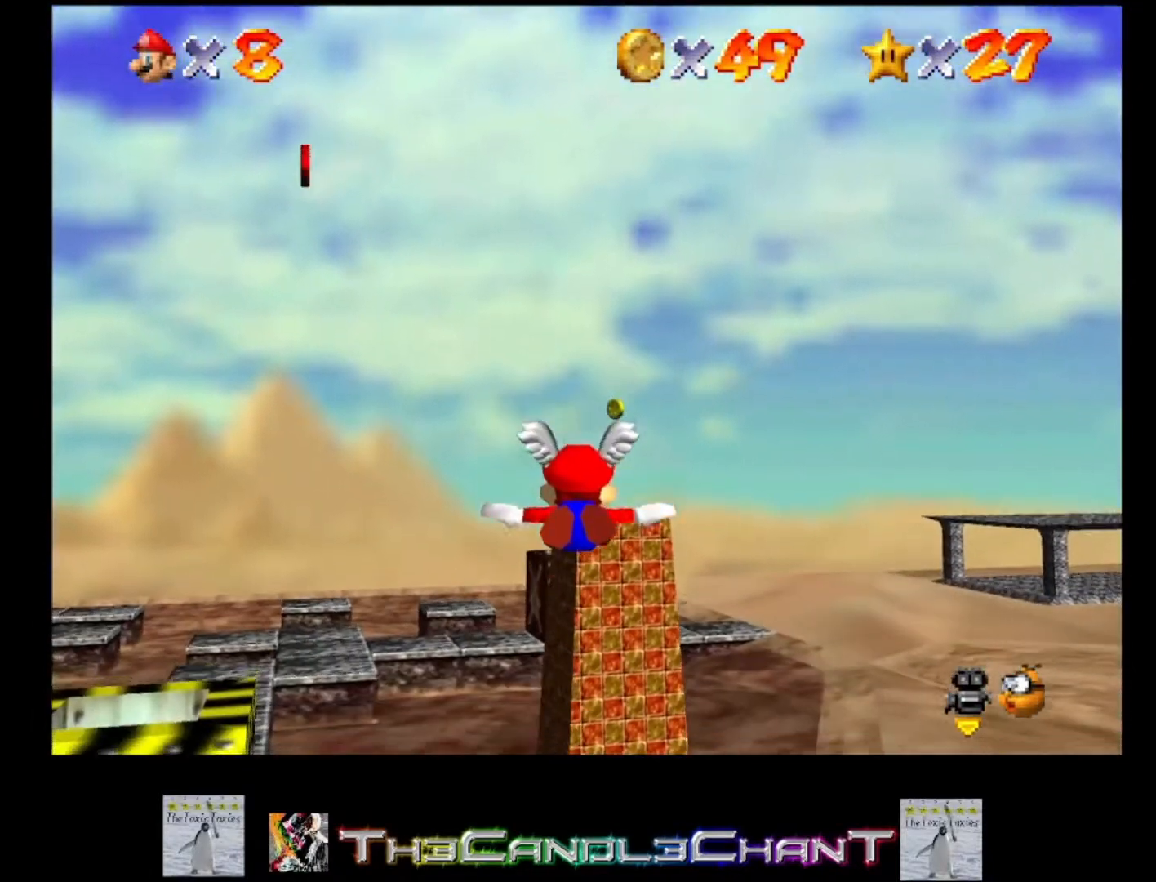
{"buttons": [], "left_stick": "down", "right_stick": "center", "events": [[100, "left_stick", "down"]]}
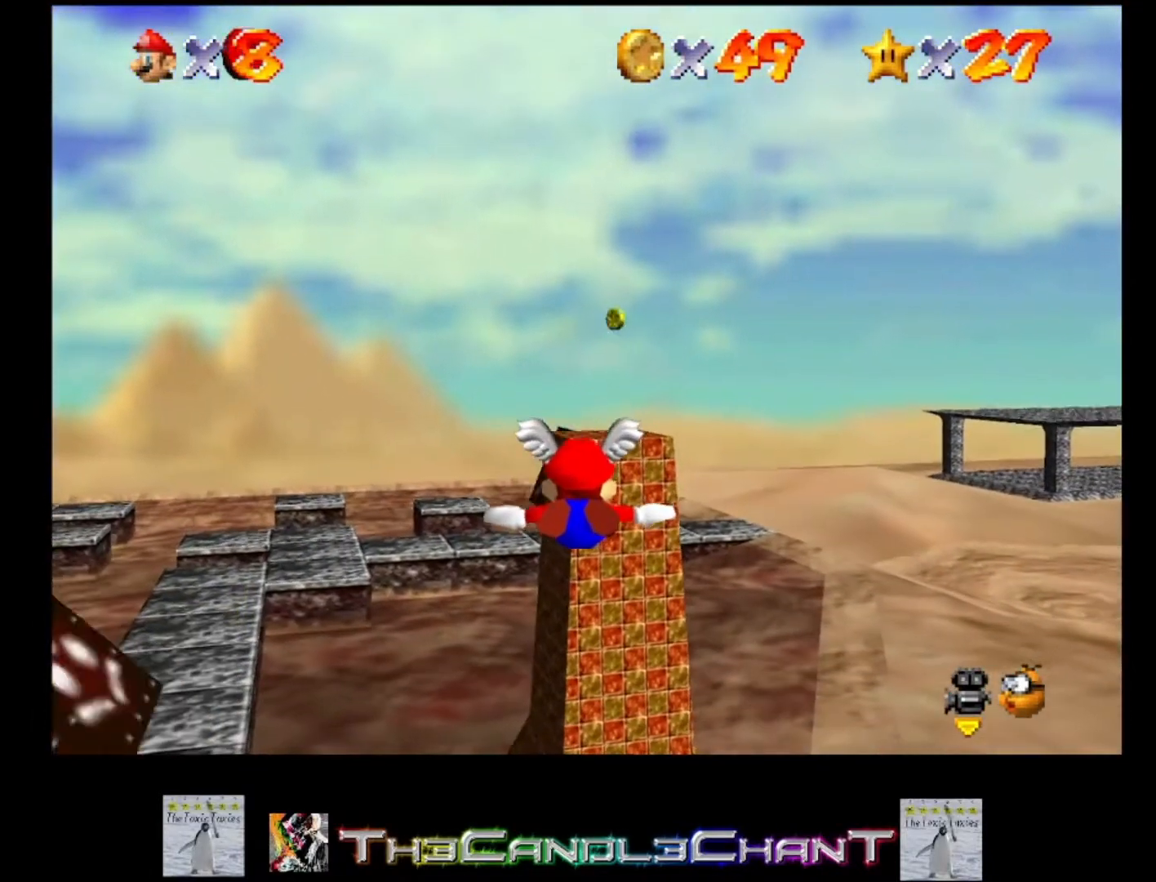
{"buttons": [], "left_stick": "down", "right_stick": "center", "events": []}
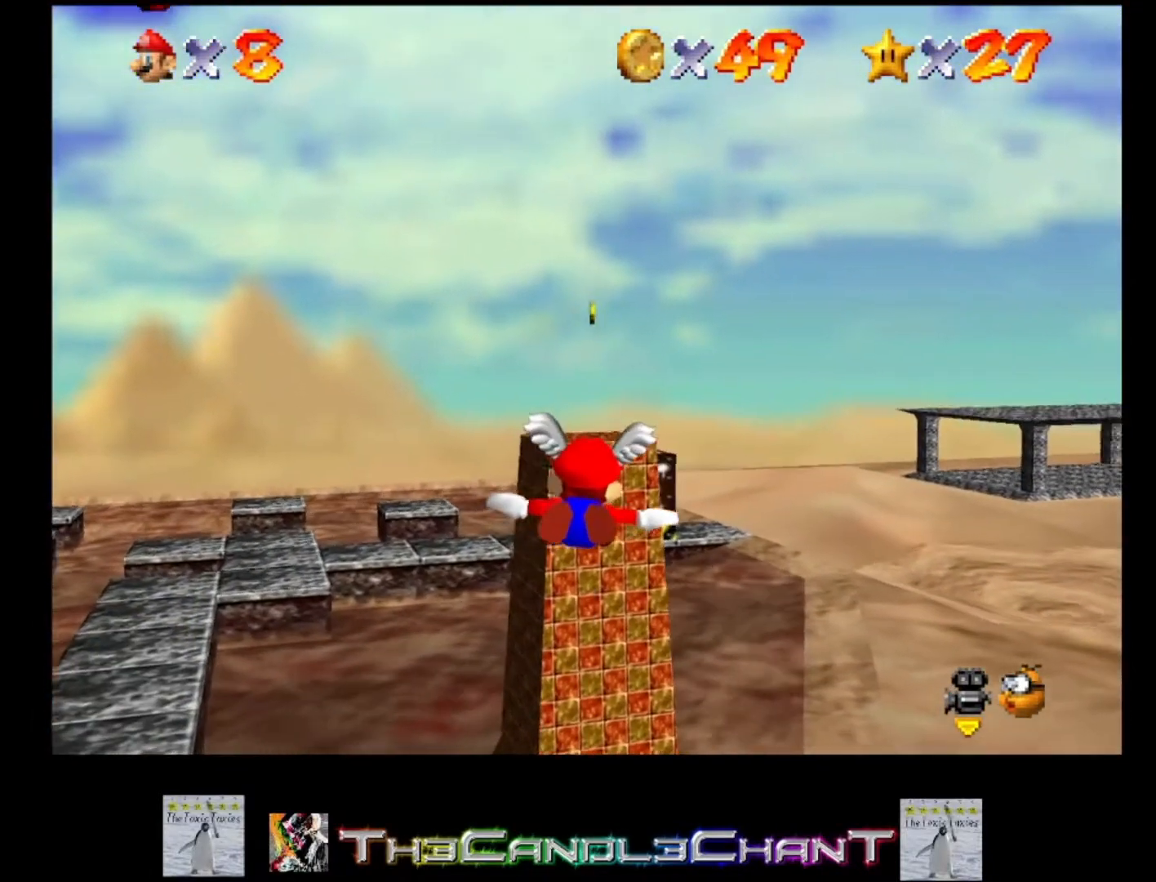
{"buttons": [], "left_stick": "down", "right_stick": "center", "events": []}
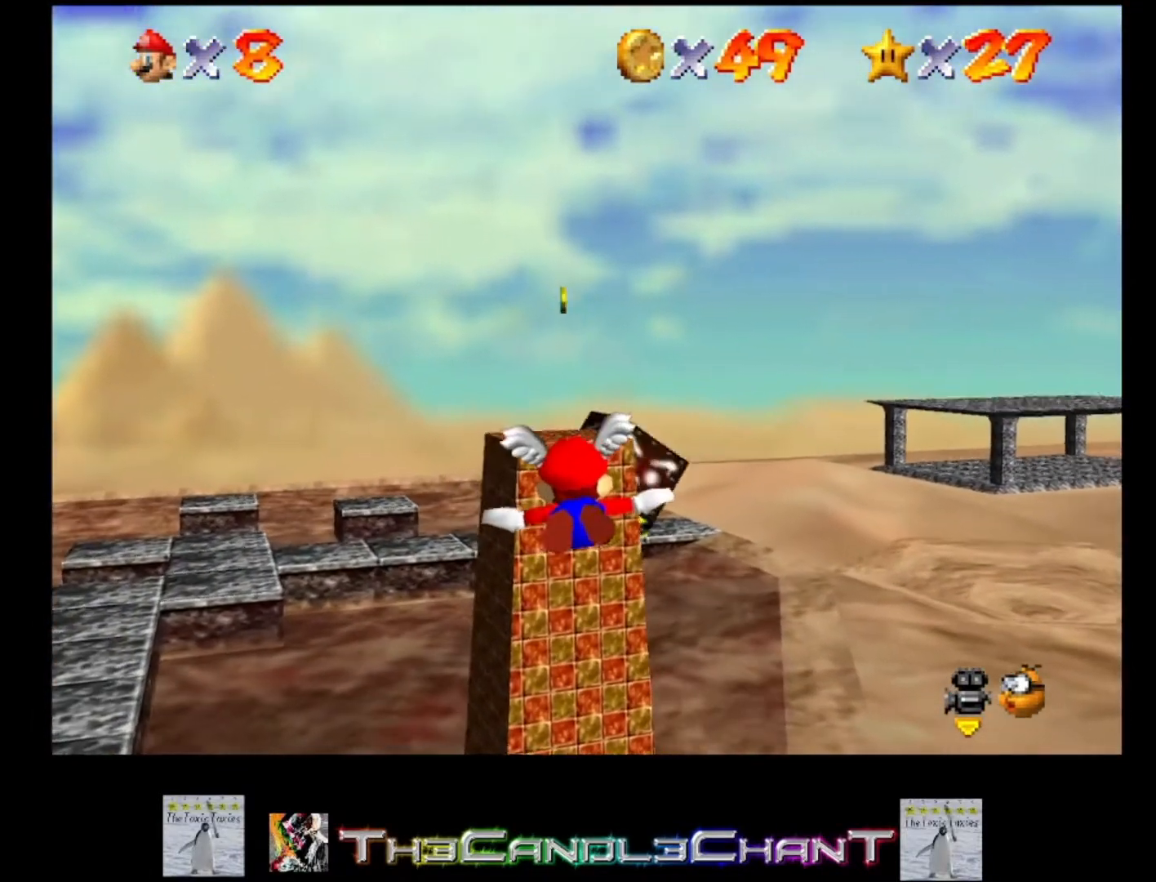
{"buttons": [], "left_stick": "down", "right_stick": "center", "events": []}
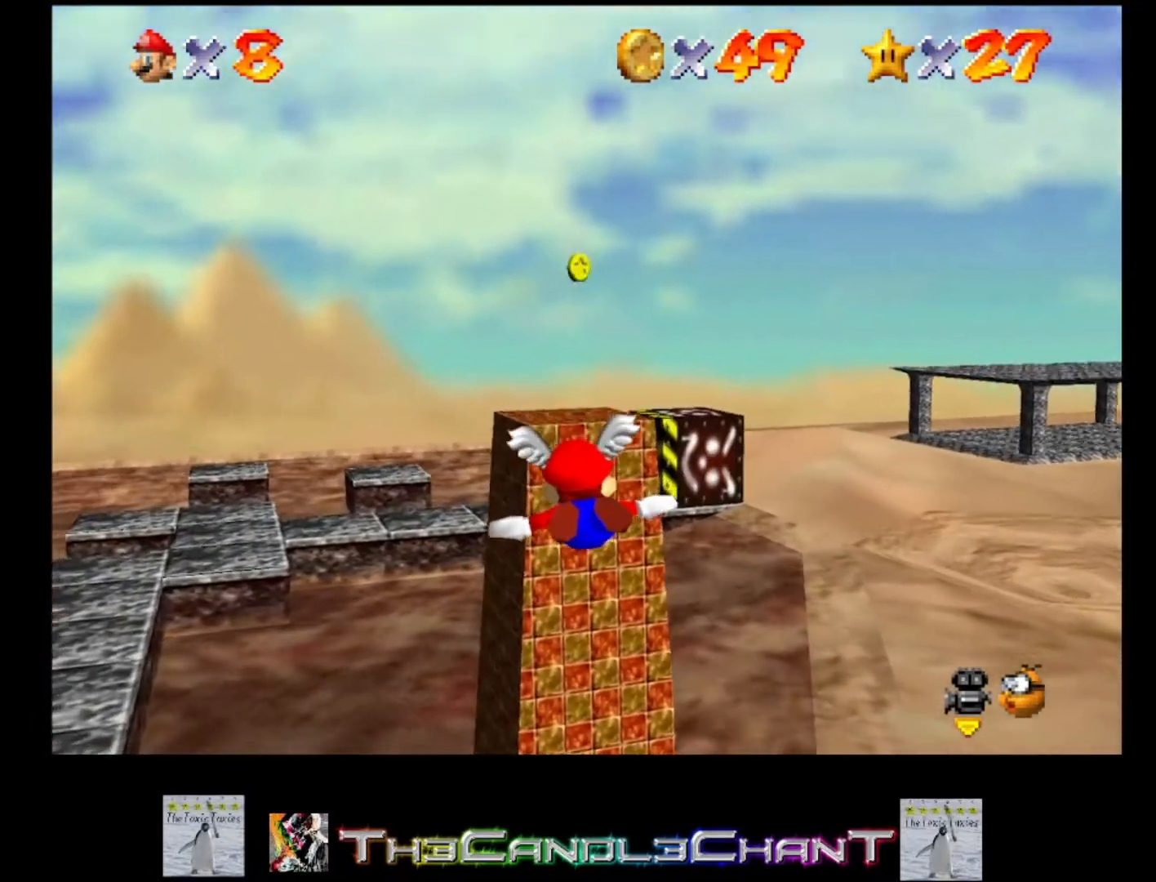
{"buttons": [], "left_stick": "down", "right_stick": "center", "events": []}
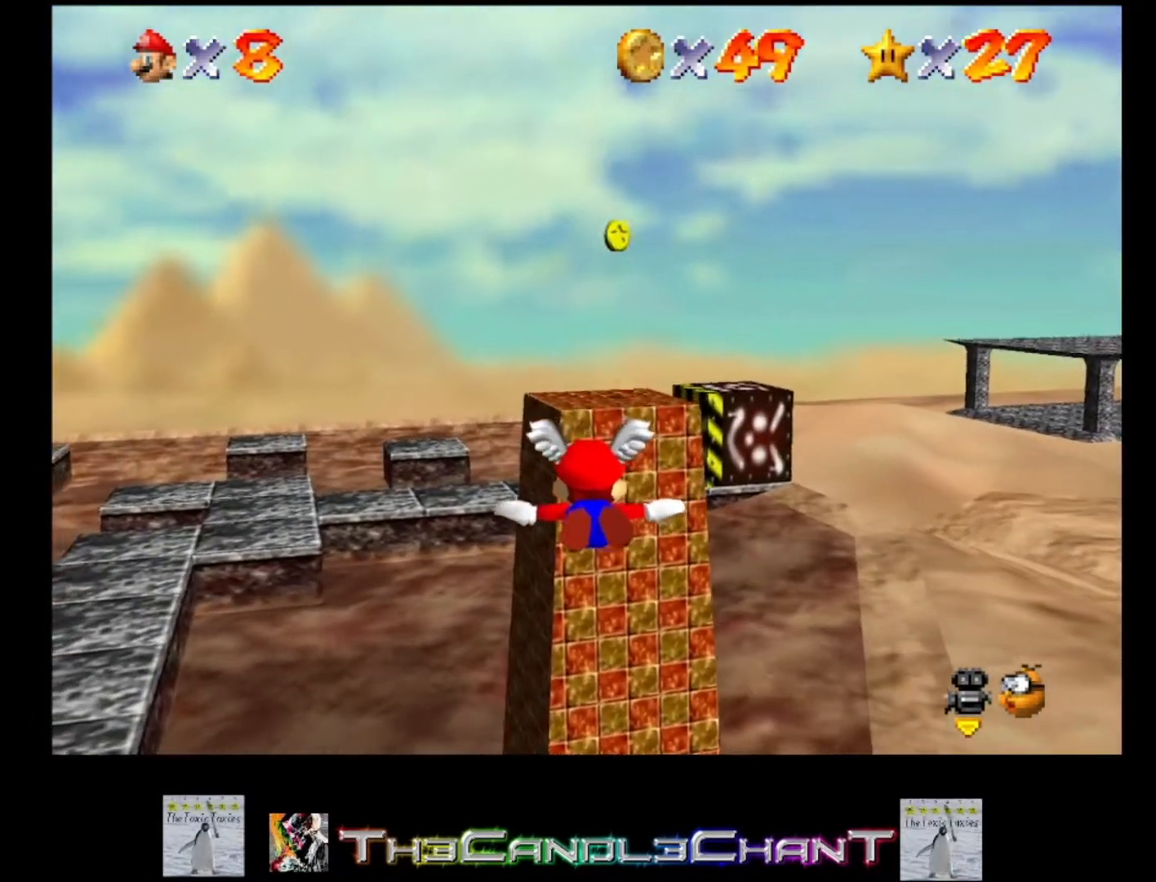
{"buttons": [], "left_stick": "down", "right_stick": "center", "events": []}
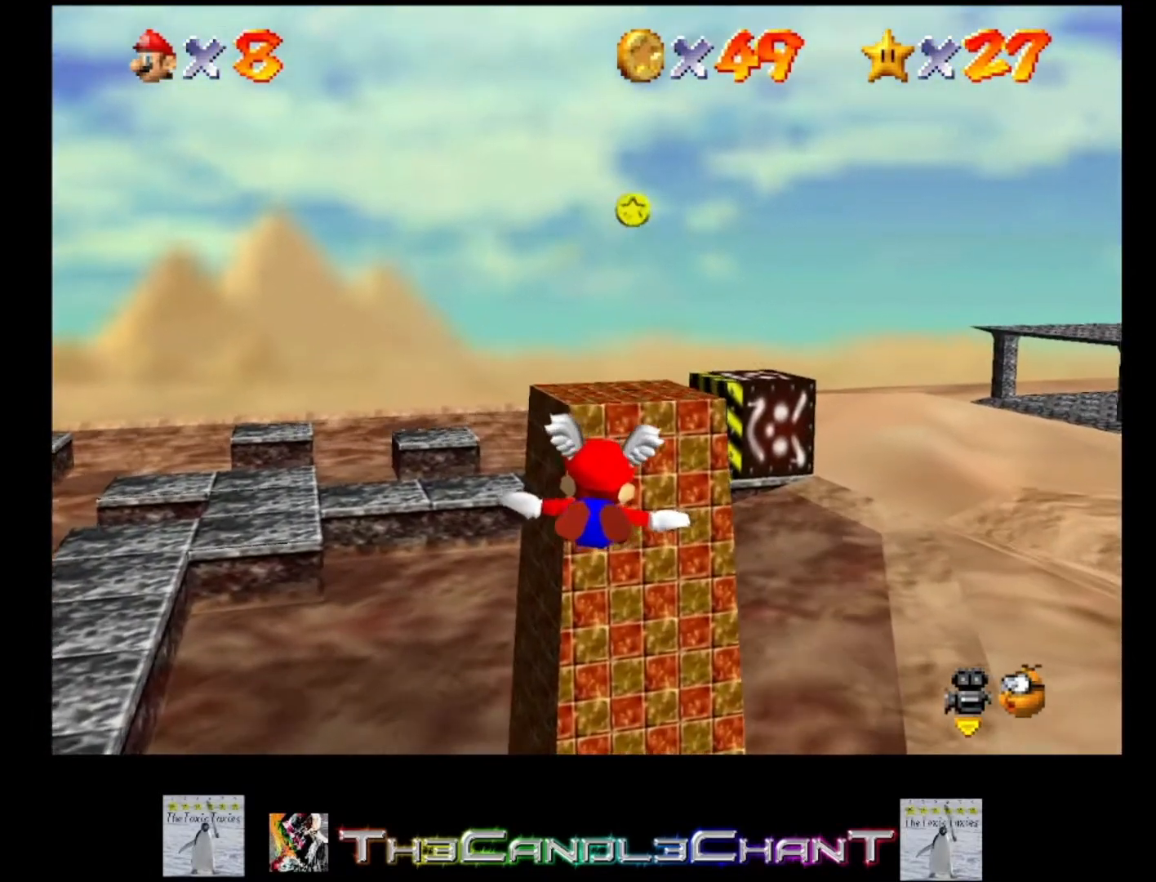
{"buttons": [], "left_stick": "down", "right_stick": "center", "events": []}
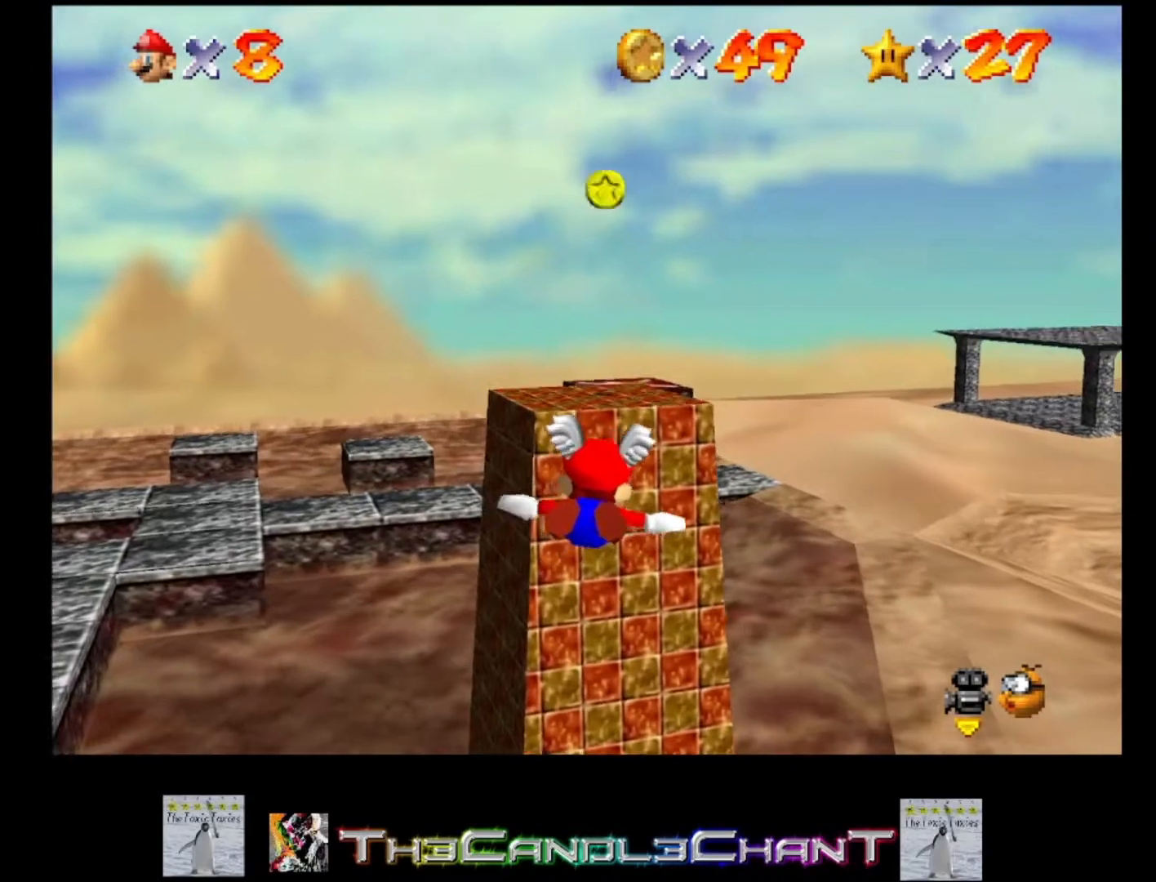
{"buttons": [], "left_stick": "down", "right_stick": "center", "events": []}
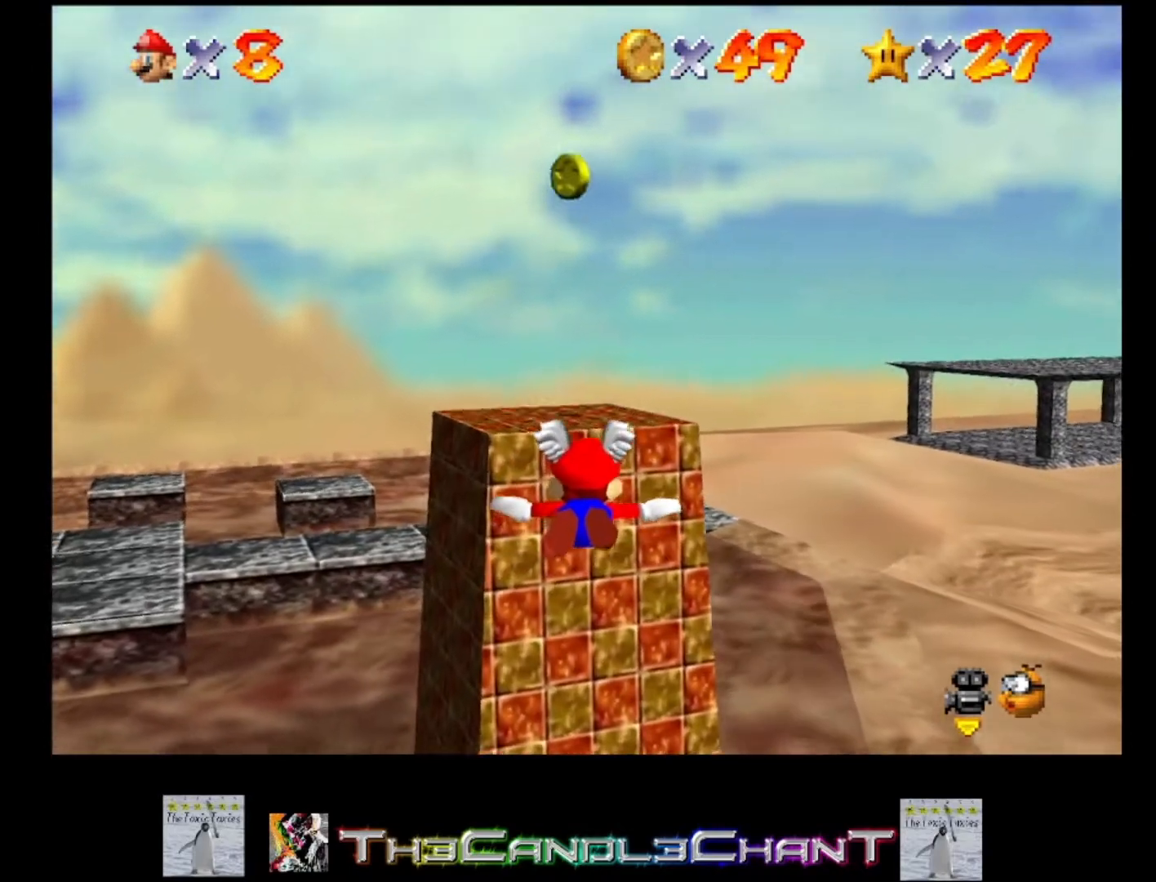
{"buttons": [], "left_stick": "down", "right_stick": "center", "events": []}
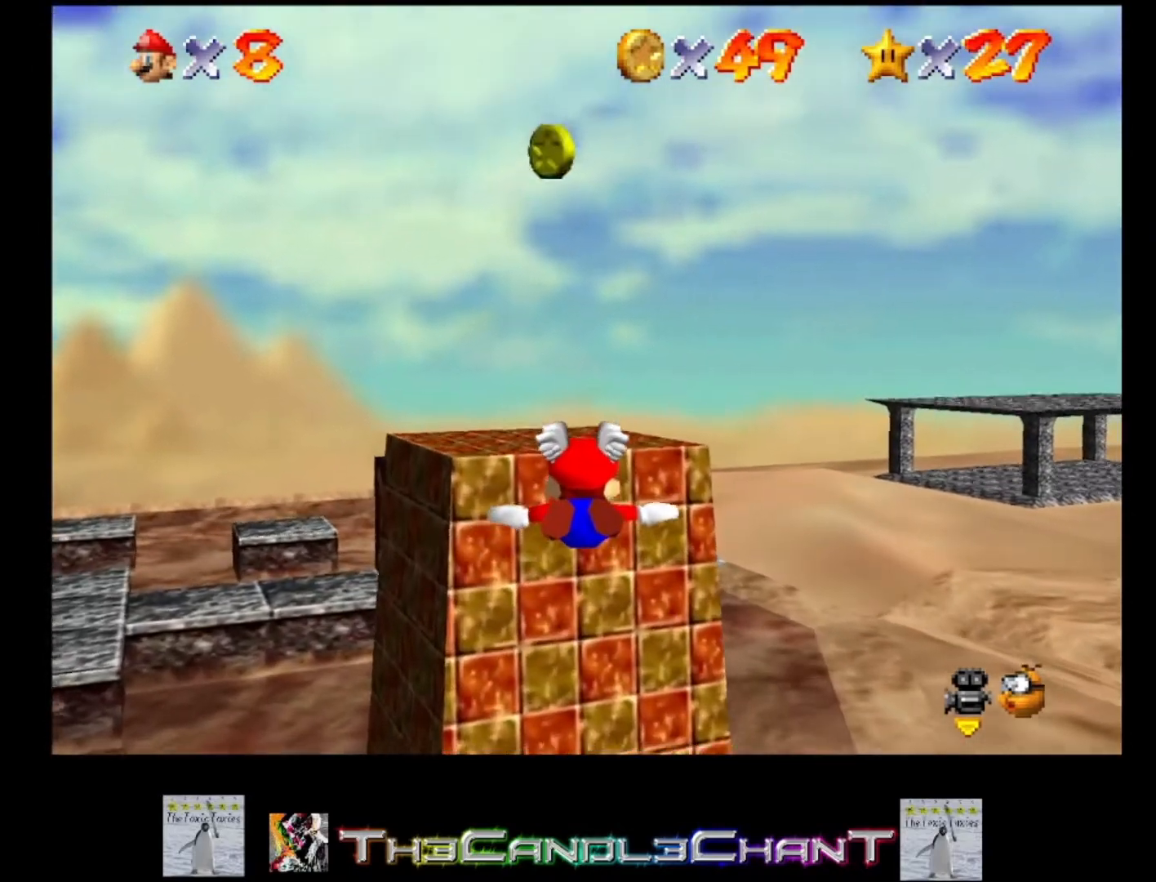
{"buttons": [], "left_stick": "down", "right_stick": "center", "events": []}
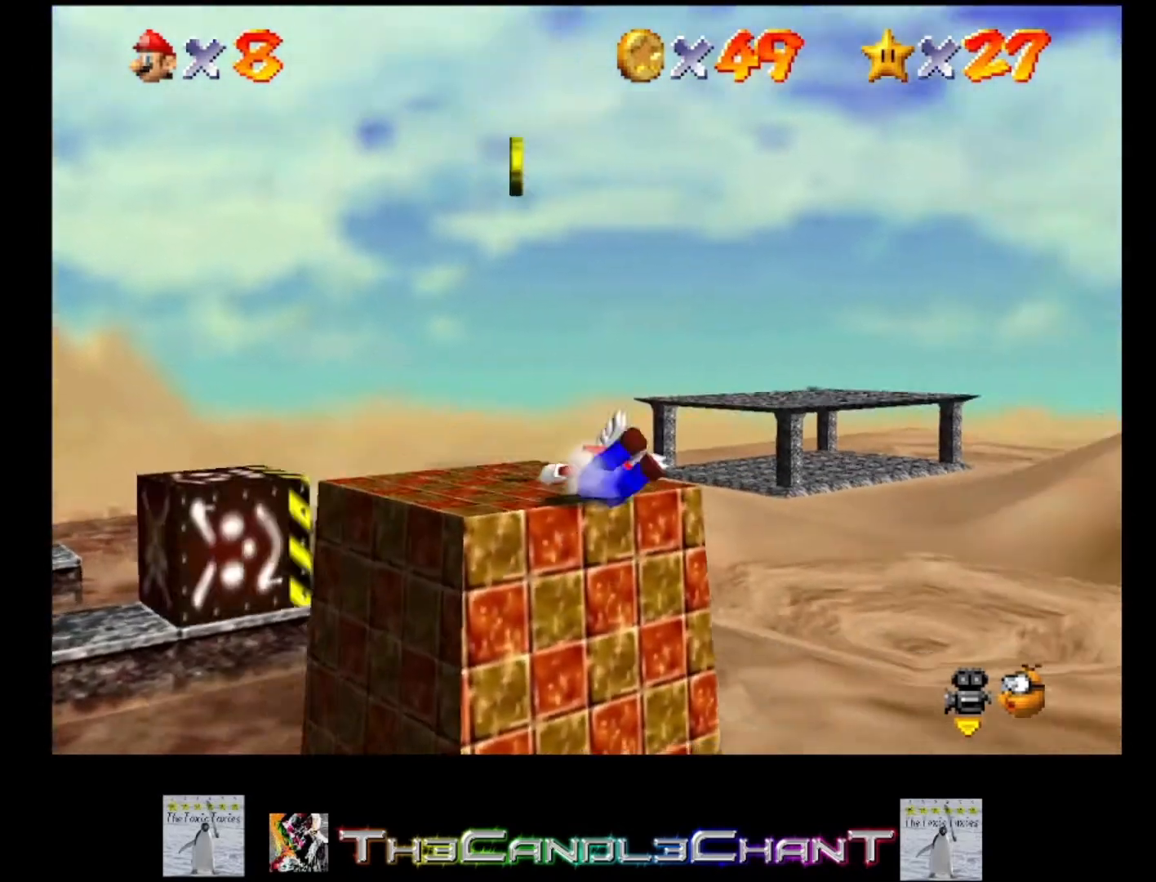
{"buttons": [], "left_stick": "left", "right_stick": "center", "events": [[200, "left_stick", "down-left"], [433, "left_stick", "left"]]}
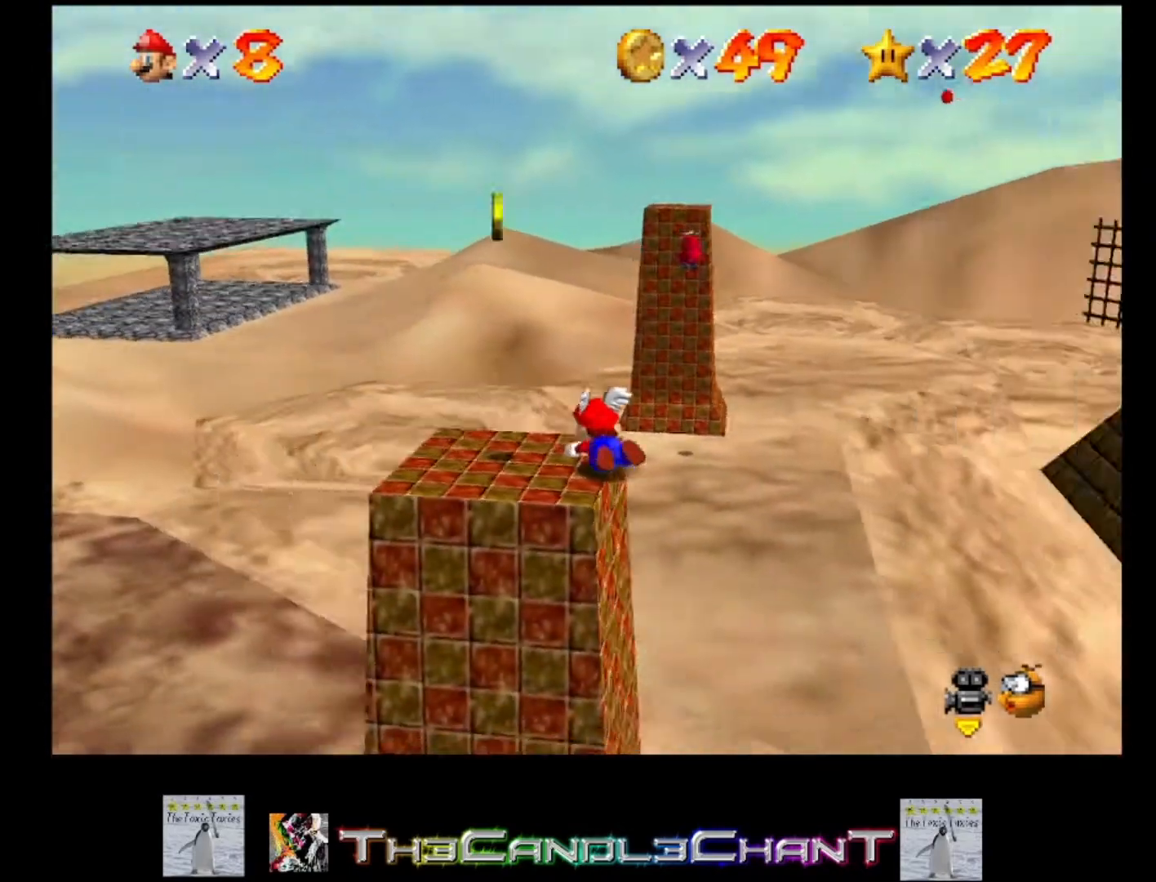
{"buttons": [], "left_stick": "center", "right_stick": "center", "events": [[300, "left_stick", "center"]]}
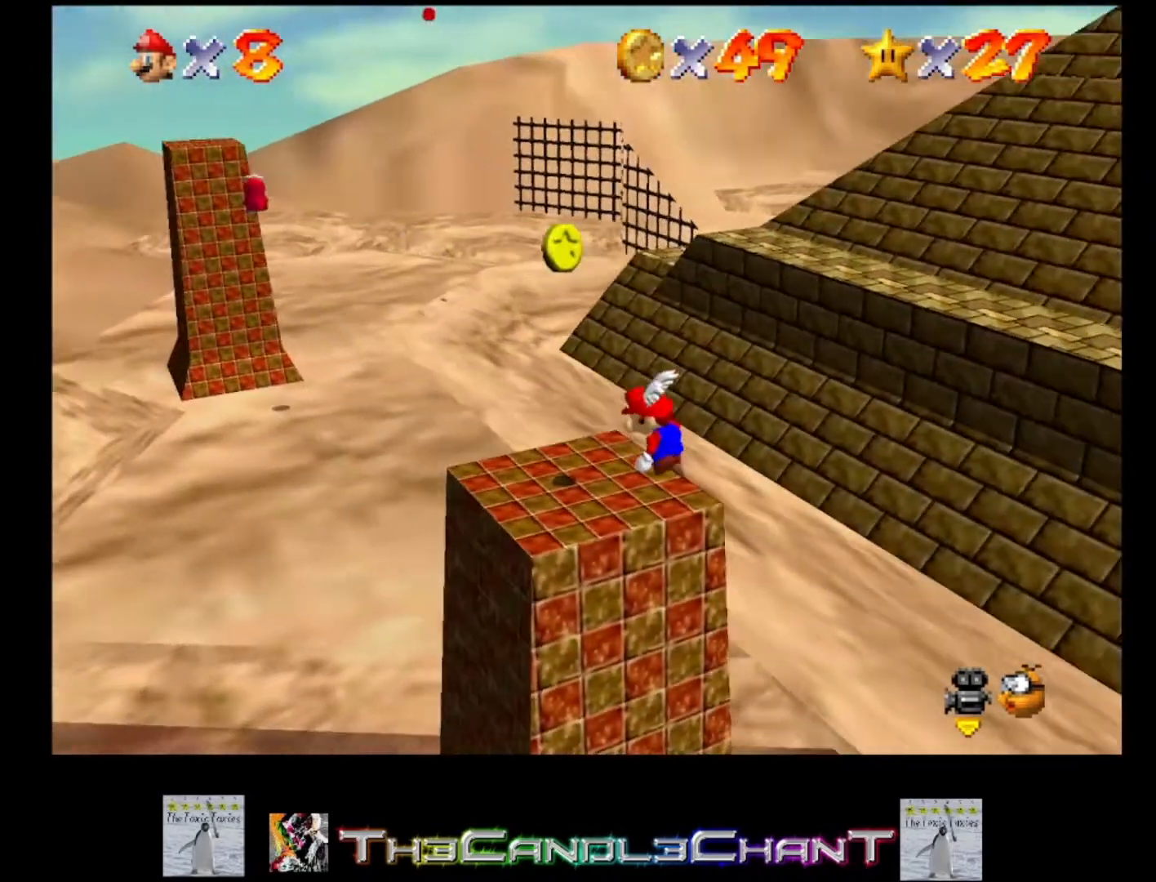
{"buttons": [], "left_stick": "down", "right_stick": "center", "events": [[400, "left_stick", "down-left"], [467, "left_stick", "down"]]}
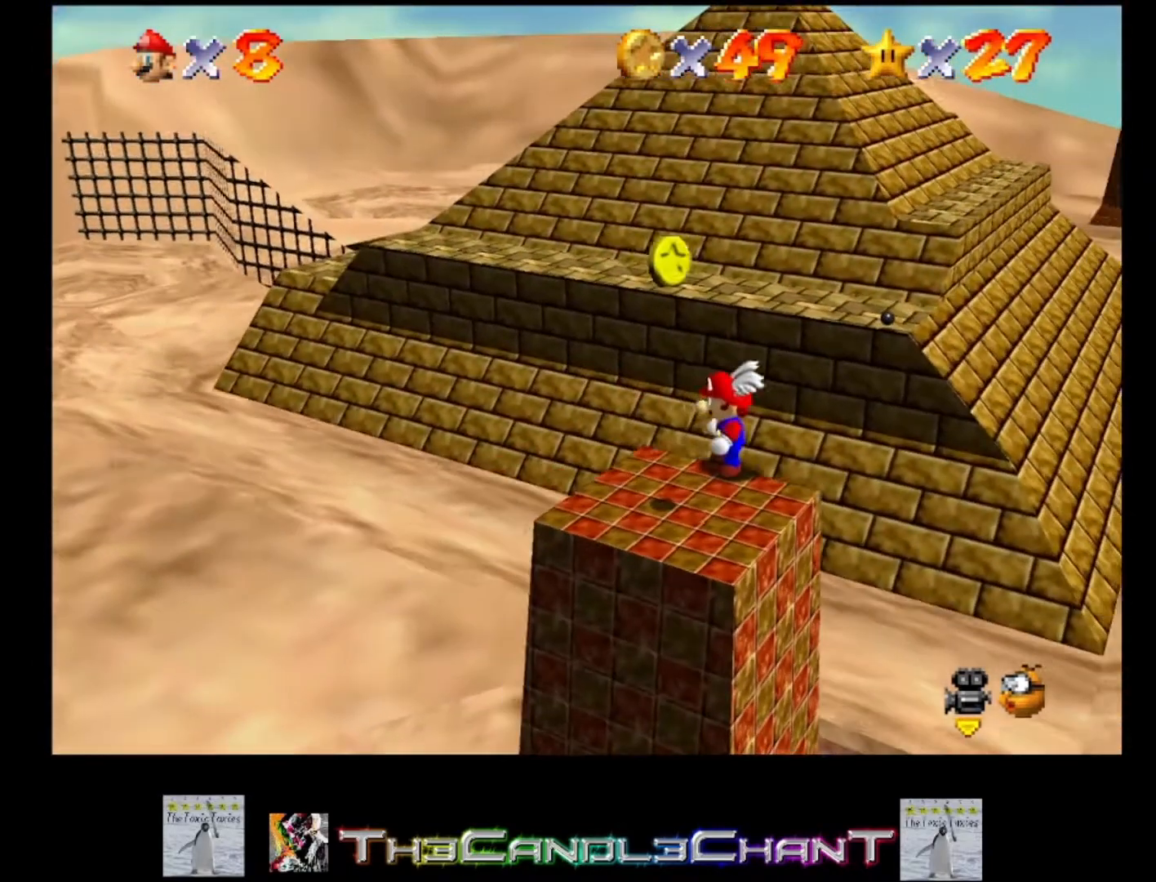
{"buttons": [], "left_stick": "center", "right_stick": "center", "events": [[300, "left_stick", "center"]]}
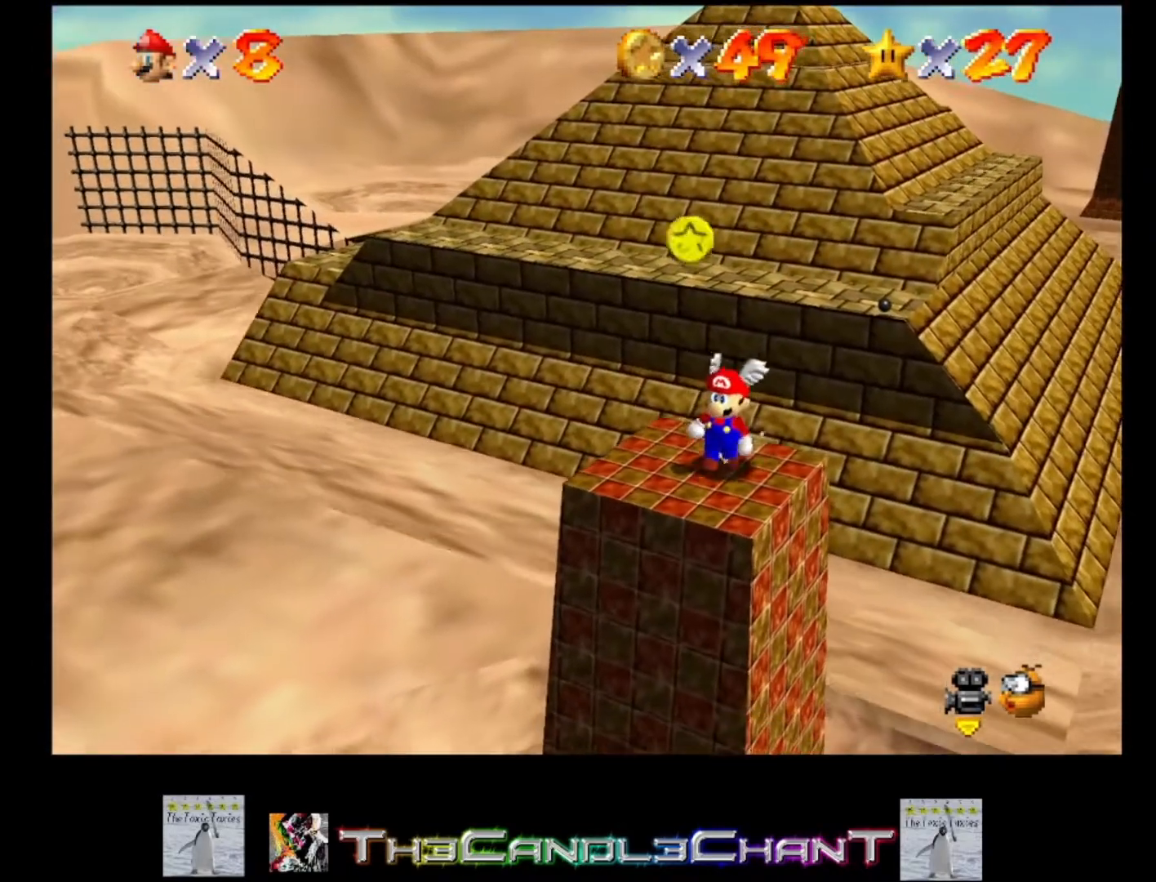
{"buttons": [], "left_stick": "center", "right_stick": "center", "events": [[67, "A", "down"], [400, "A", "up"]]}
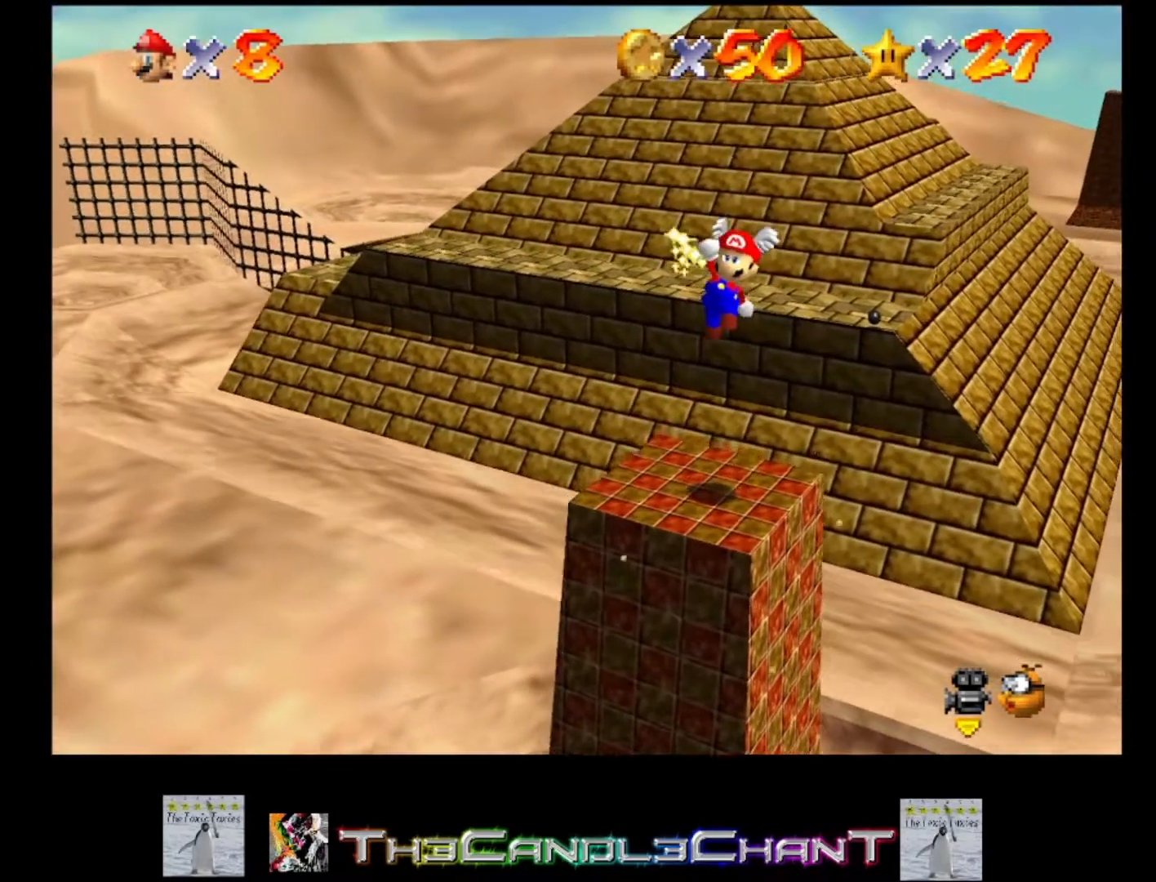
{"buttons": [], "left_stick": "center", "right_stick": "center", "events": [[100, "right_stick", "left"], [233, "right_stick", "center"]]}
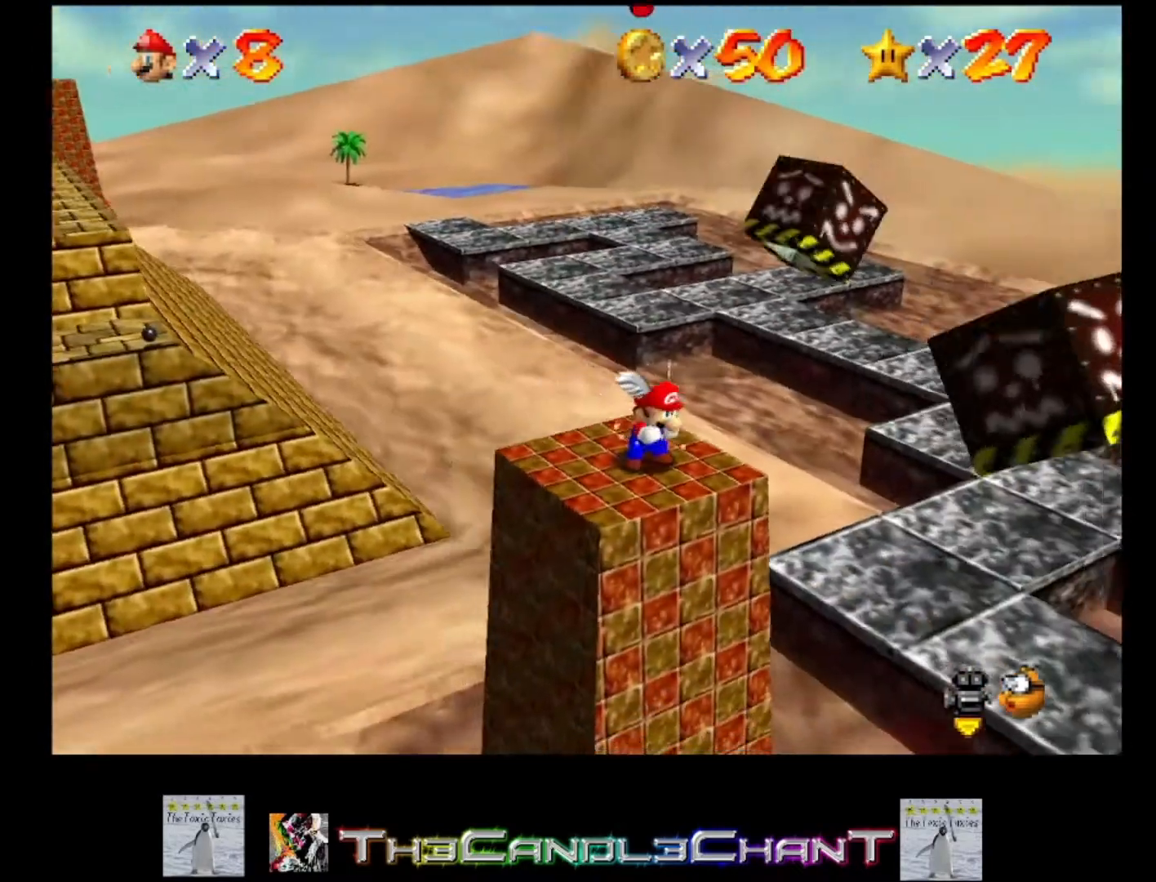
{"buttons": [], "left_stick": "center", "right_stick": "center", "events": [[133, "right_stick", "right"], [233, "right_stick", "center"]]}
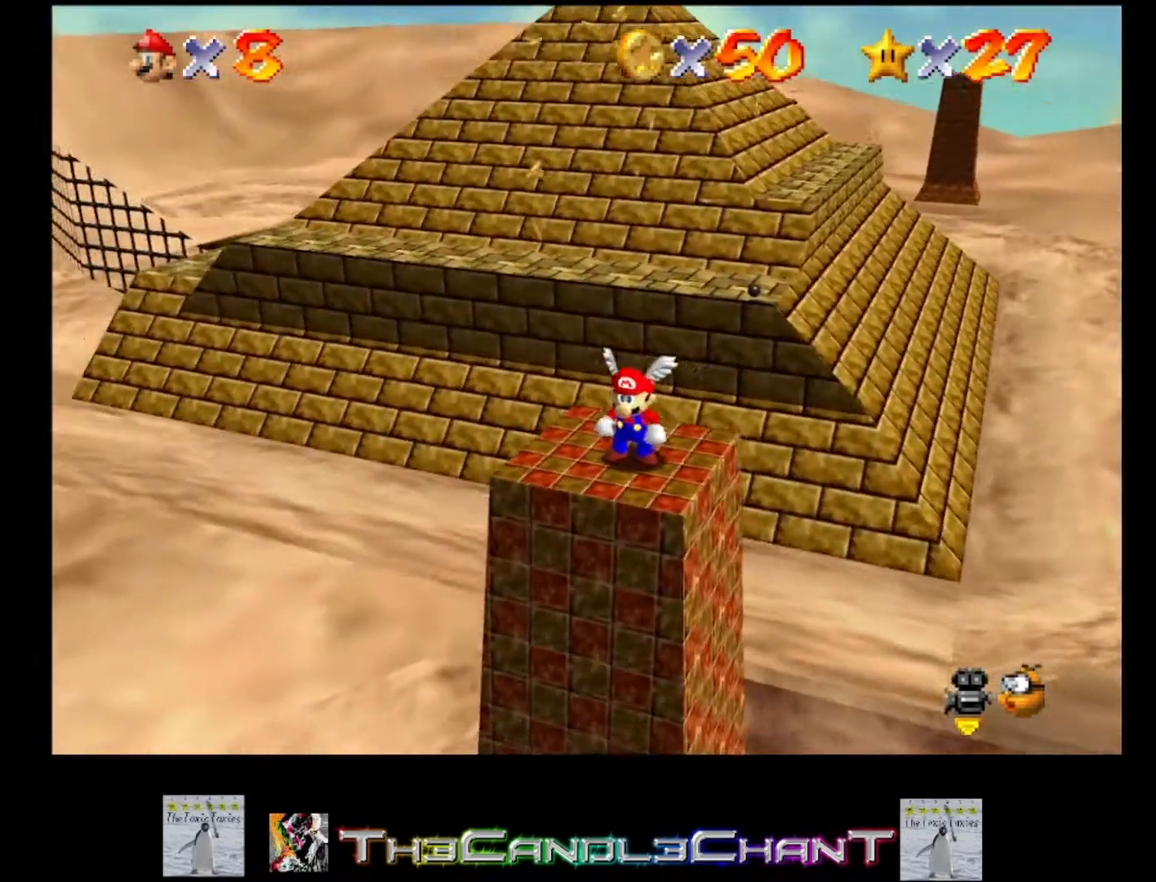
{"buttons": [], "left_stick": "center", "right_stick": "center", "events": []}
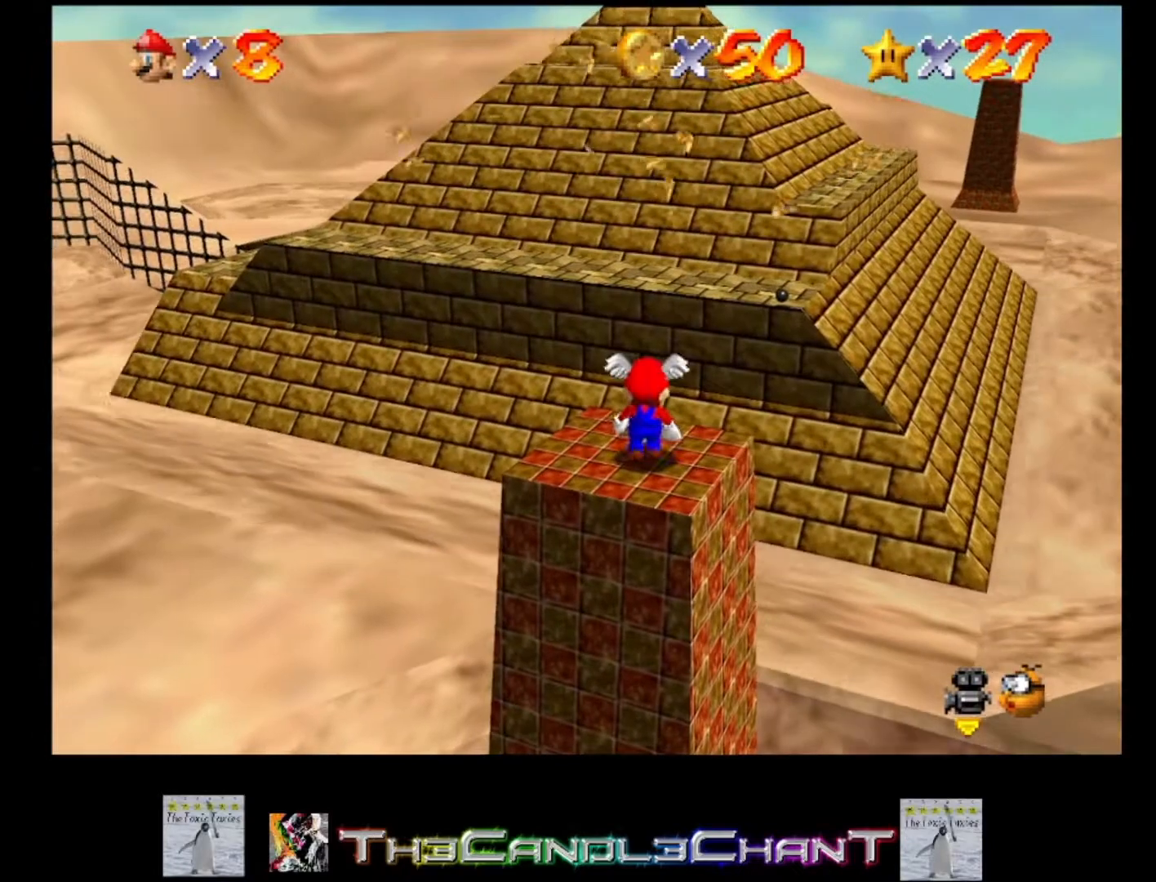
{"buttons": [], "left_stick": "center", "right_stick": "center", "events": []}
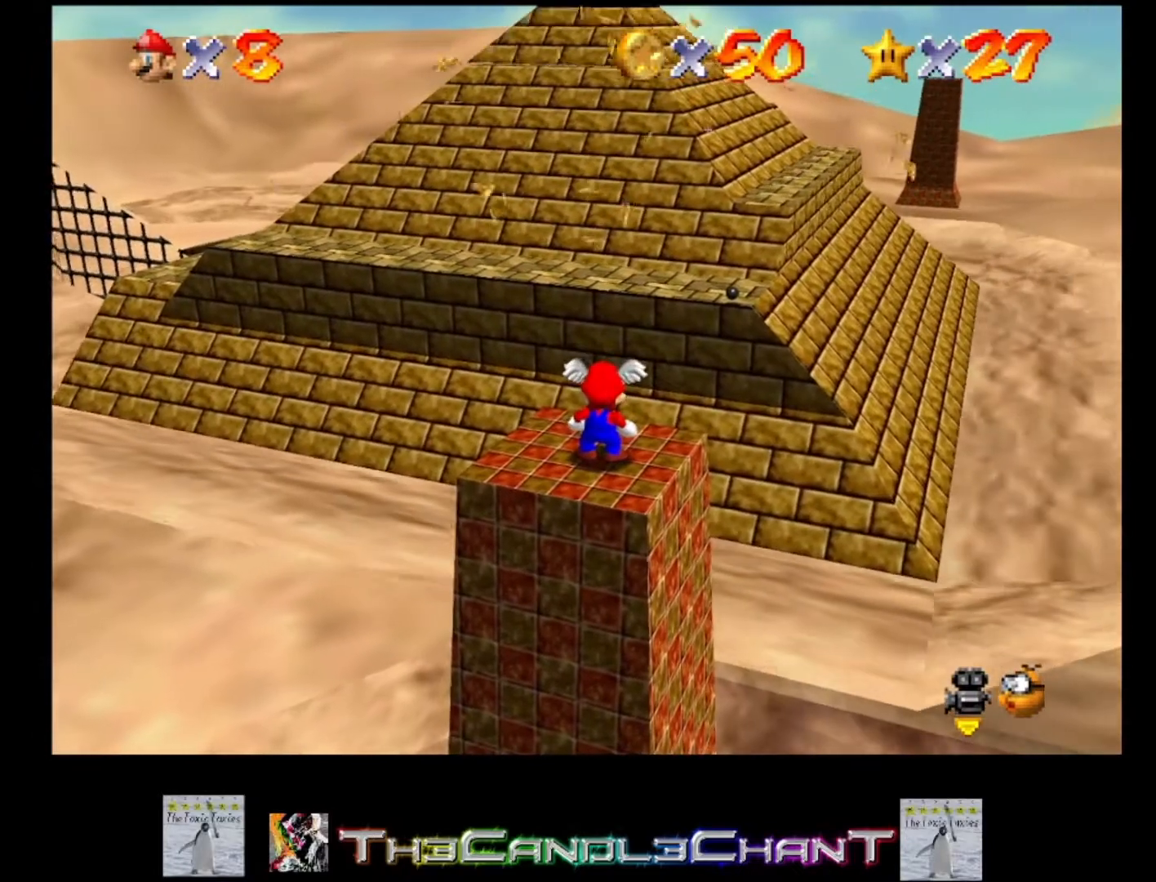
{"buttons": [], "left_stick": "center", "right_stick": "center", "events": [[233, "A", "down"], [333, "A", "up"]]}